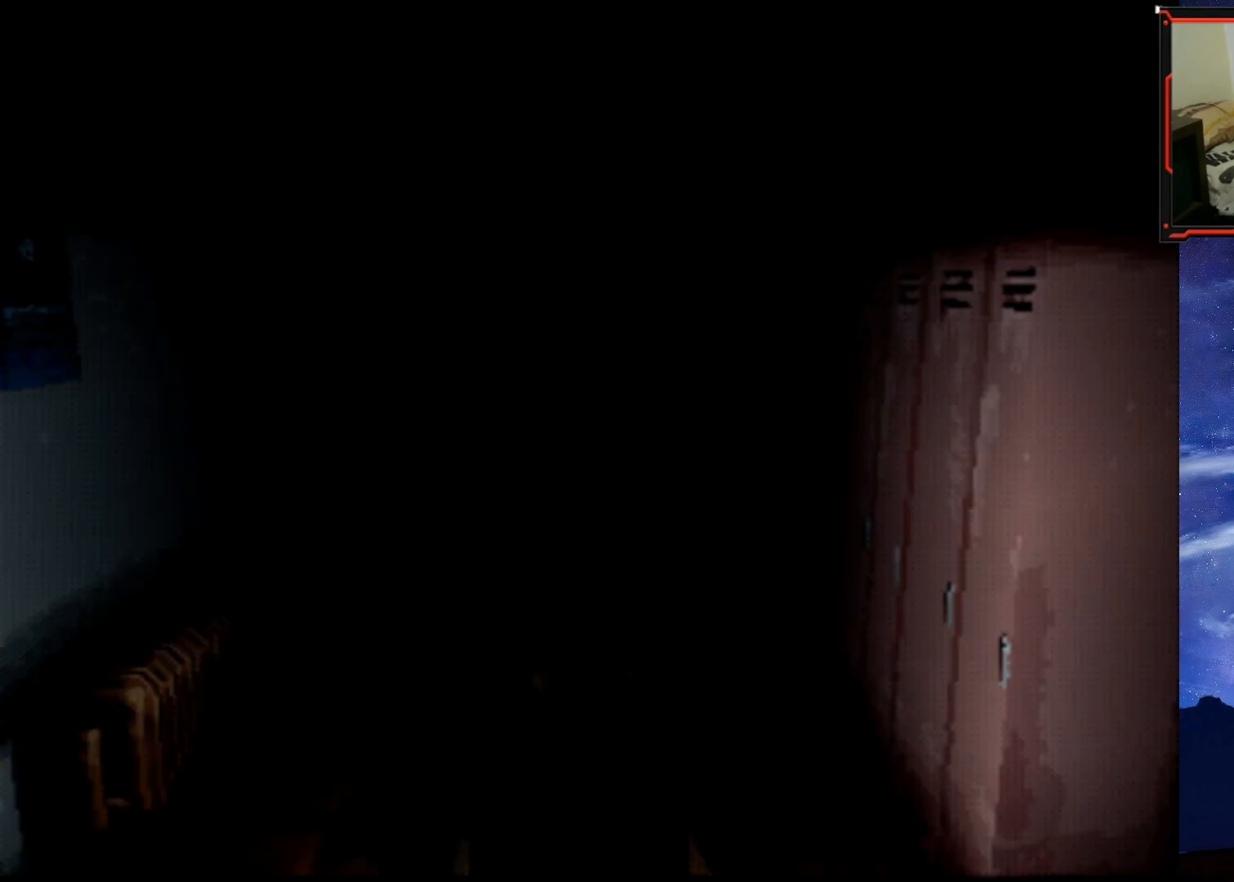
Gameplay with a controller (PlayStation layout); each line is a JSON object with the inputs held at the frame after it. "events" lists button and stick changes between this image and that frame as [ms after this image, input, new state], when the widget could be followed in between. Not read: left_stick.
{"buttons": ["SQUARE", "DPAD_UP"], "right_stick": "center", "events": [[350, "DPAD_UP", "down"], [350, "SQUARE", "down"]]}
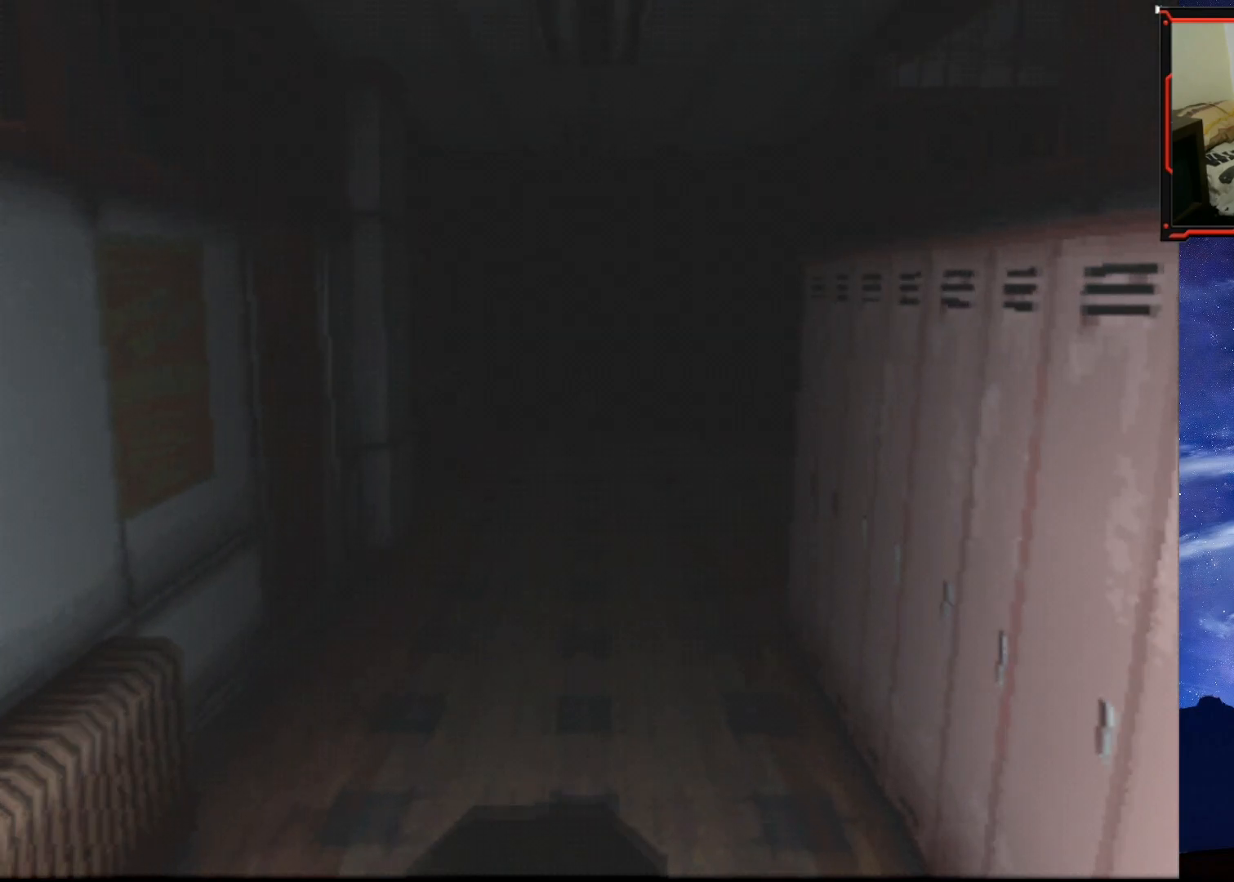
{"buttons": ["SQUARE", "DPAD_UP", "DPAD_RIGHT"], "right_stick": "center", "events": [[501, "DPAD_RIGHT", "down"]]}
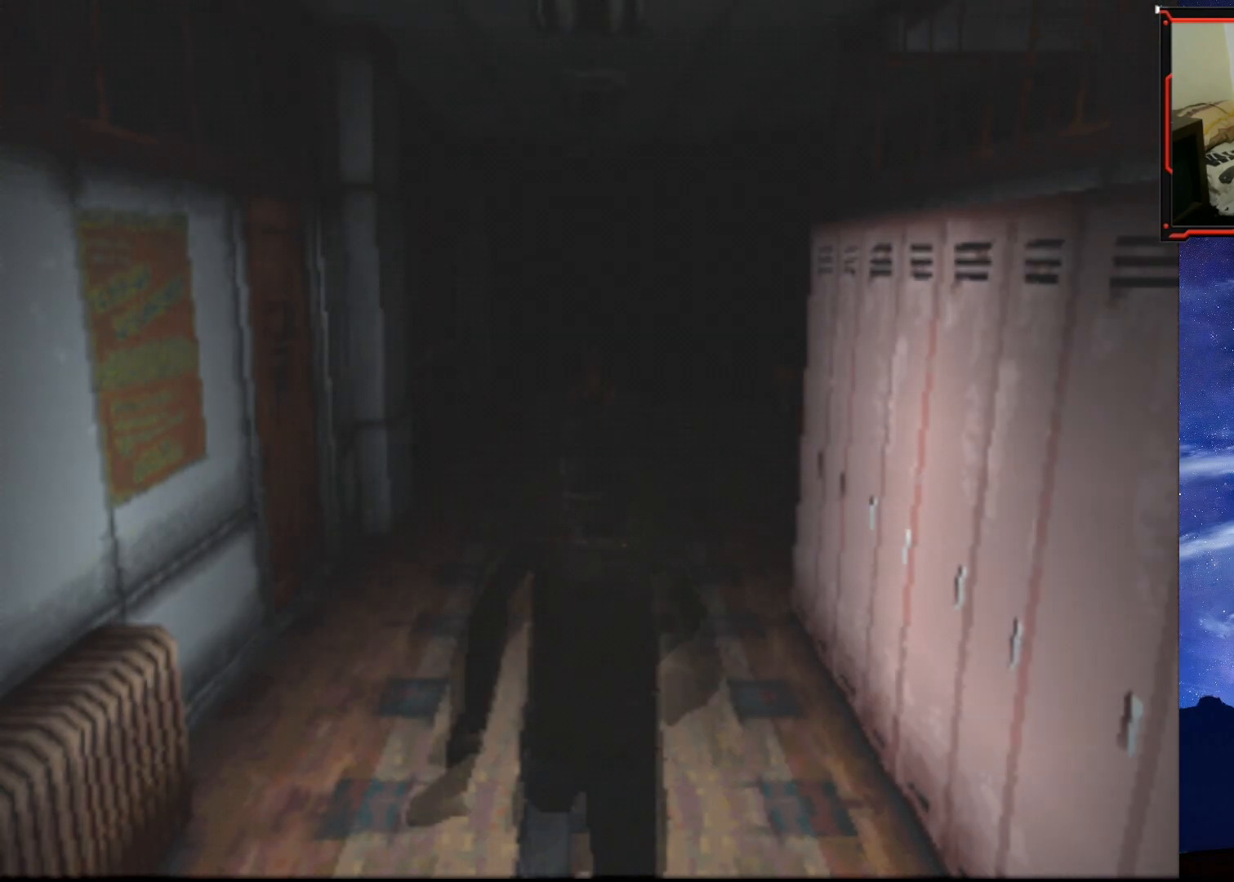
{"buttons": ["SQUARE", "DPAD_UP"], "right_stick": "center", "events": [[233, "DPAD_RIGHT", "up"]]}
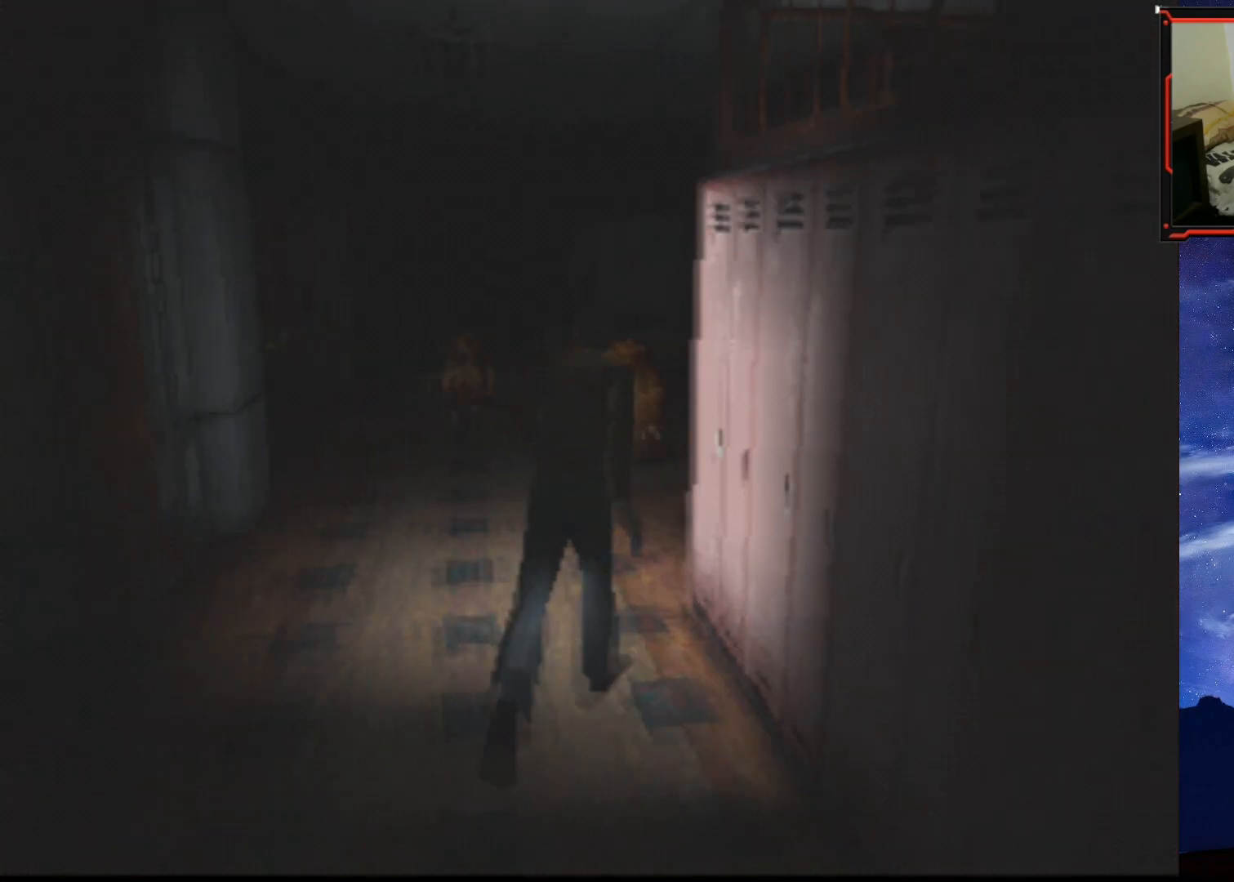
{"buttons": ["SQUARE", "DPAD_UP"], "right_stick": "center", "events": [[184, "DPAD_RIGHT", "down"], [484, "DPAD_RIGHT", "up"]]}
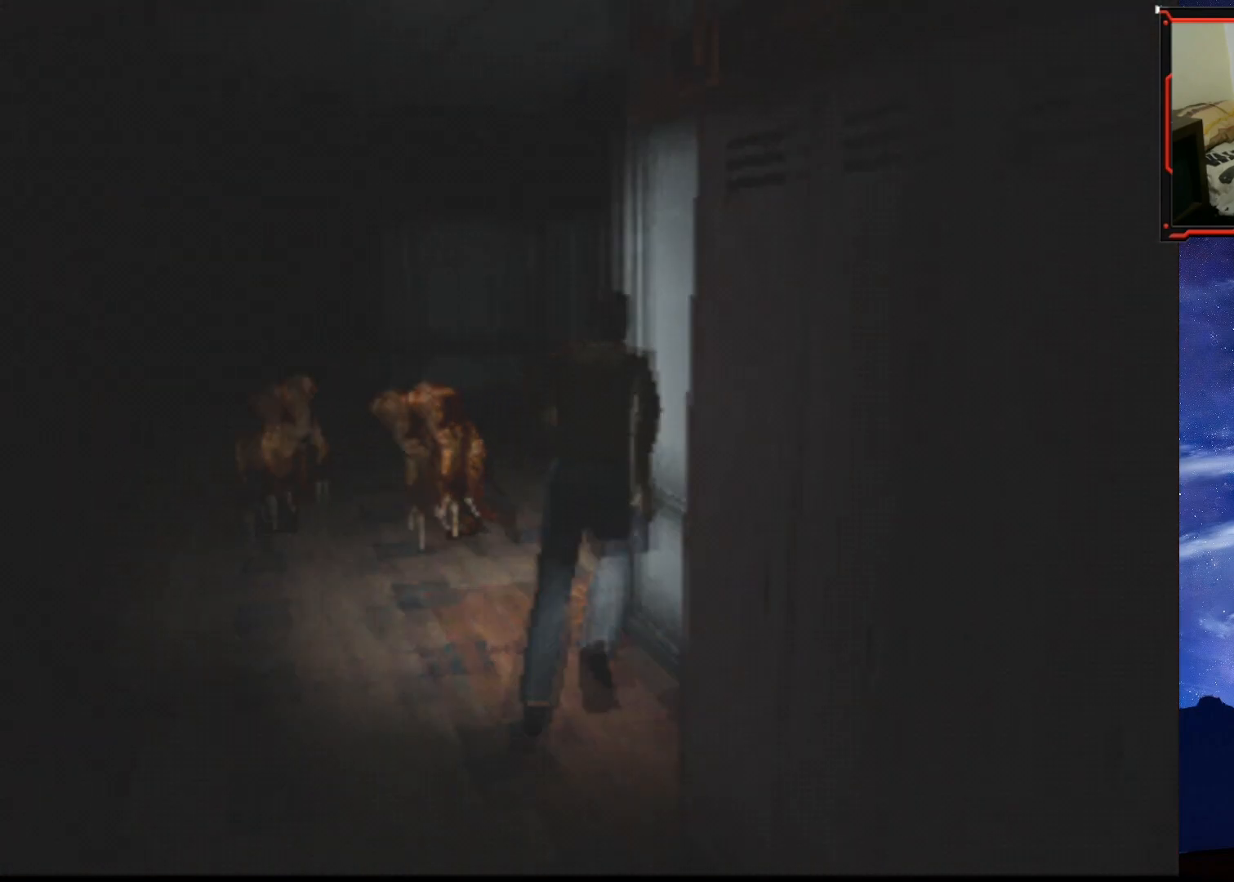
{"buttons": ["SQUARE", "DPAD_UP"], "right_stick": "center", "events": []}
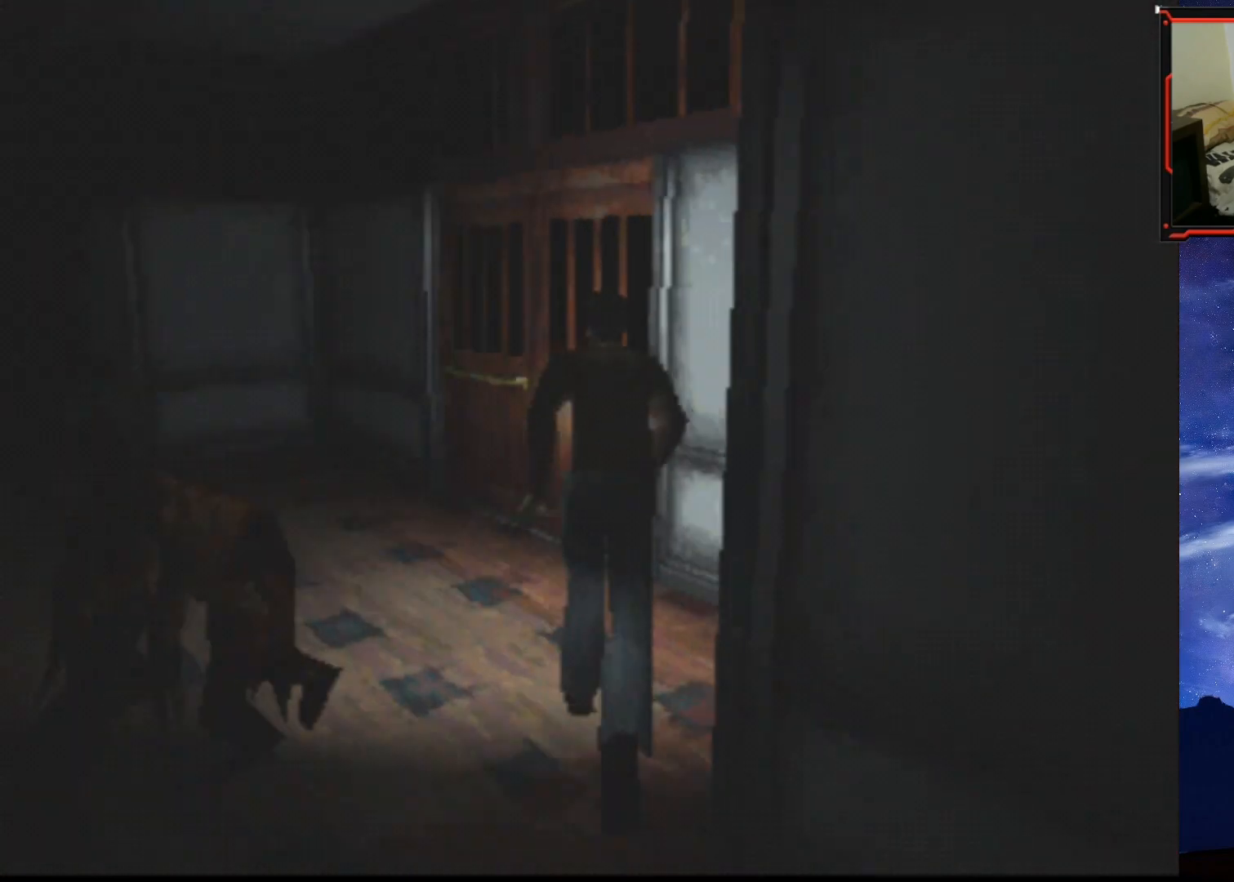
{"buttons": ["CROSS", "SQUARE", "DPAD_UP", "DPAD_RIGHT"], "right_stick": "center", "events": [[100, "DPAD_LEFT", "down"], [284, "CROSS", "down"], [284, "DPAD_LEFT", "up"], [367, "DPAD_RIGHT", "down"], [417, "CROSS", "up"], [484, "CROSS", "down"]]}
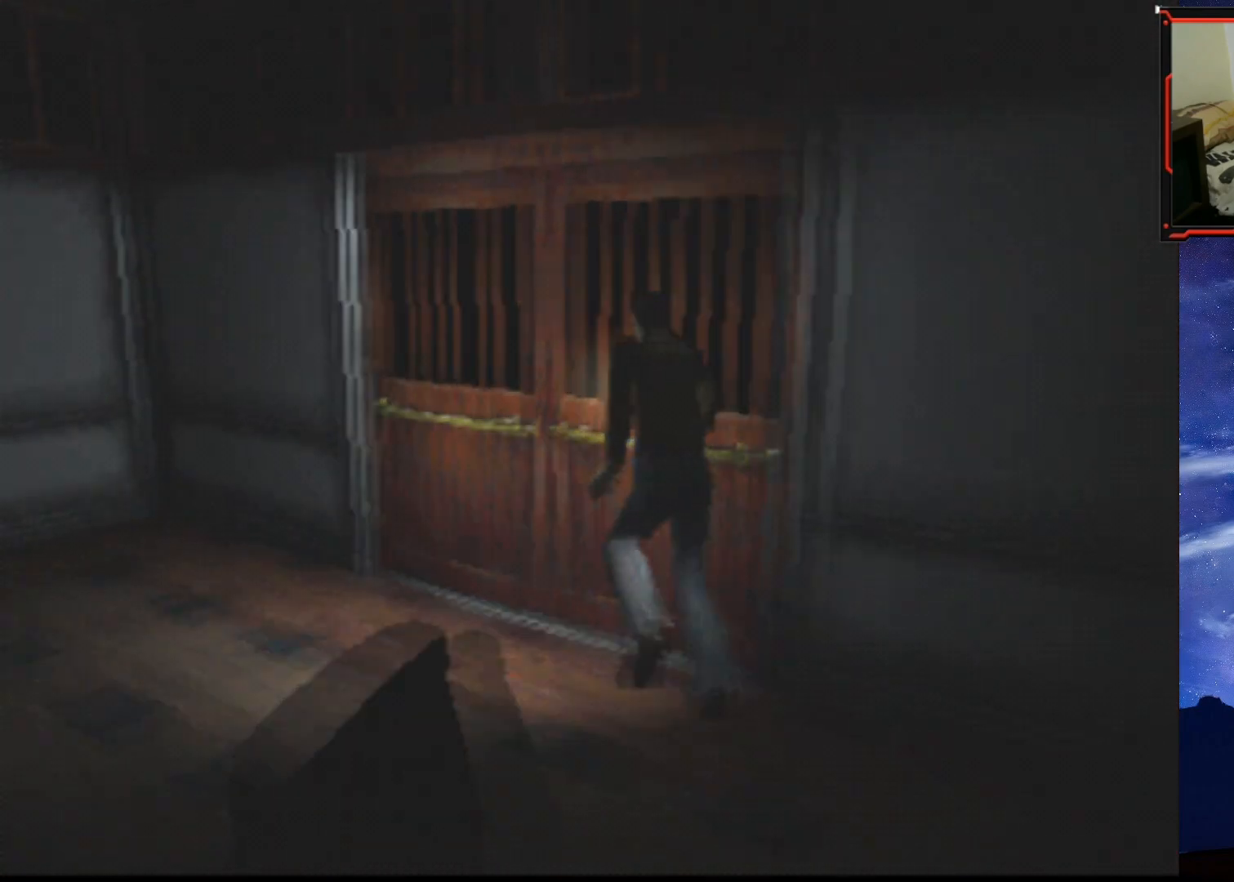
{"buttons": ["DPAD_RIGHT"], "right_stick": "center", "events": [[100, "CROSS", "up"], [150, "CROSS", "down"], [250, "DPAD_RIGHT", "up"], [283, "CROSS", "up"], [283, "DPAD_UP", "up"], [350, "SQUARE", "up"], [500, "DPAD_RIGHT", "down"]]}
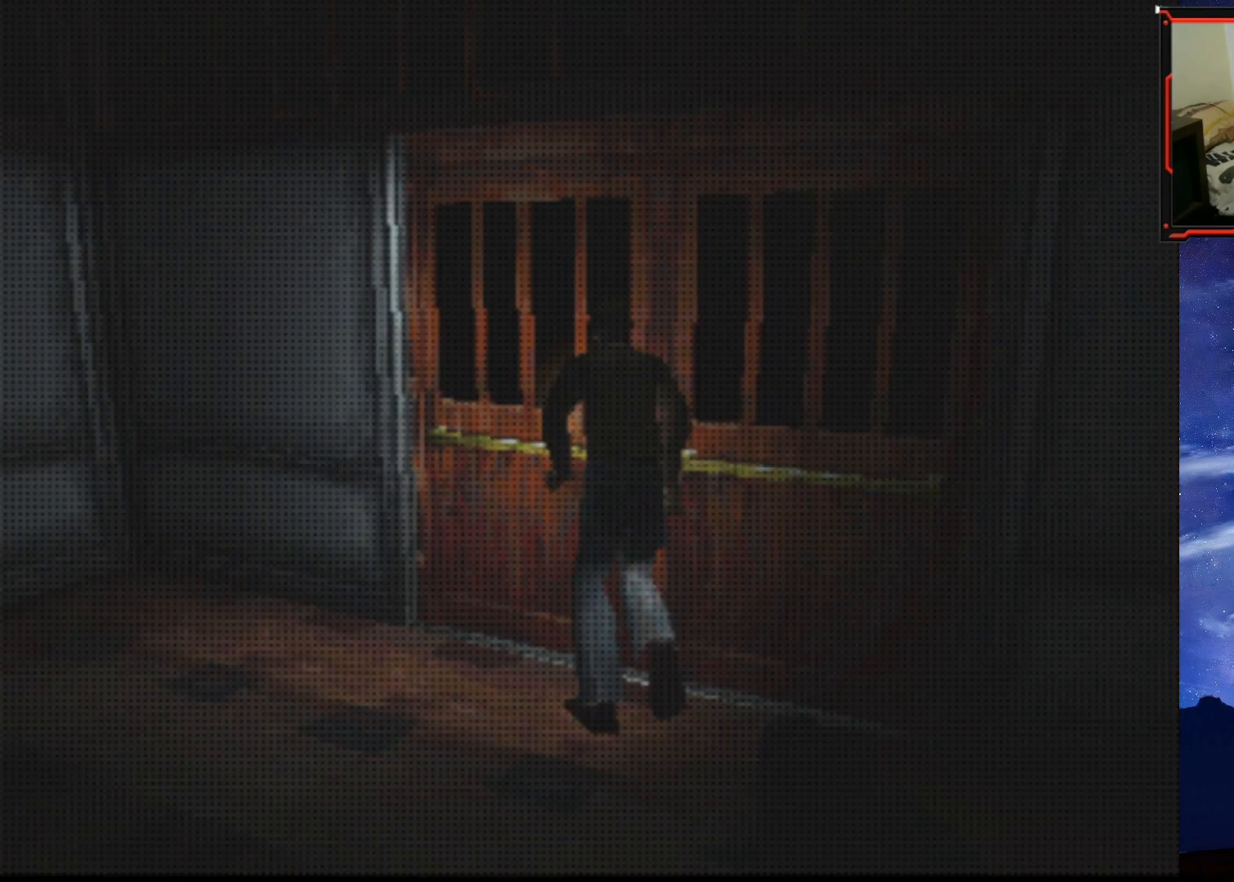
{"buttons": [], "right_stick": "center", "events": [[100, "DPAD_RIGHT", "up"]]}
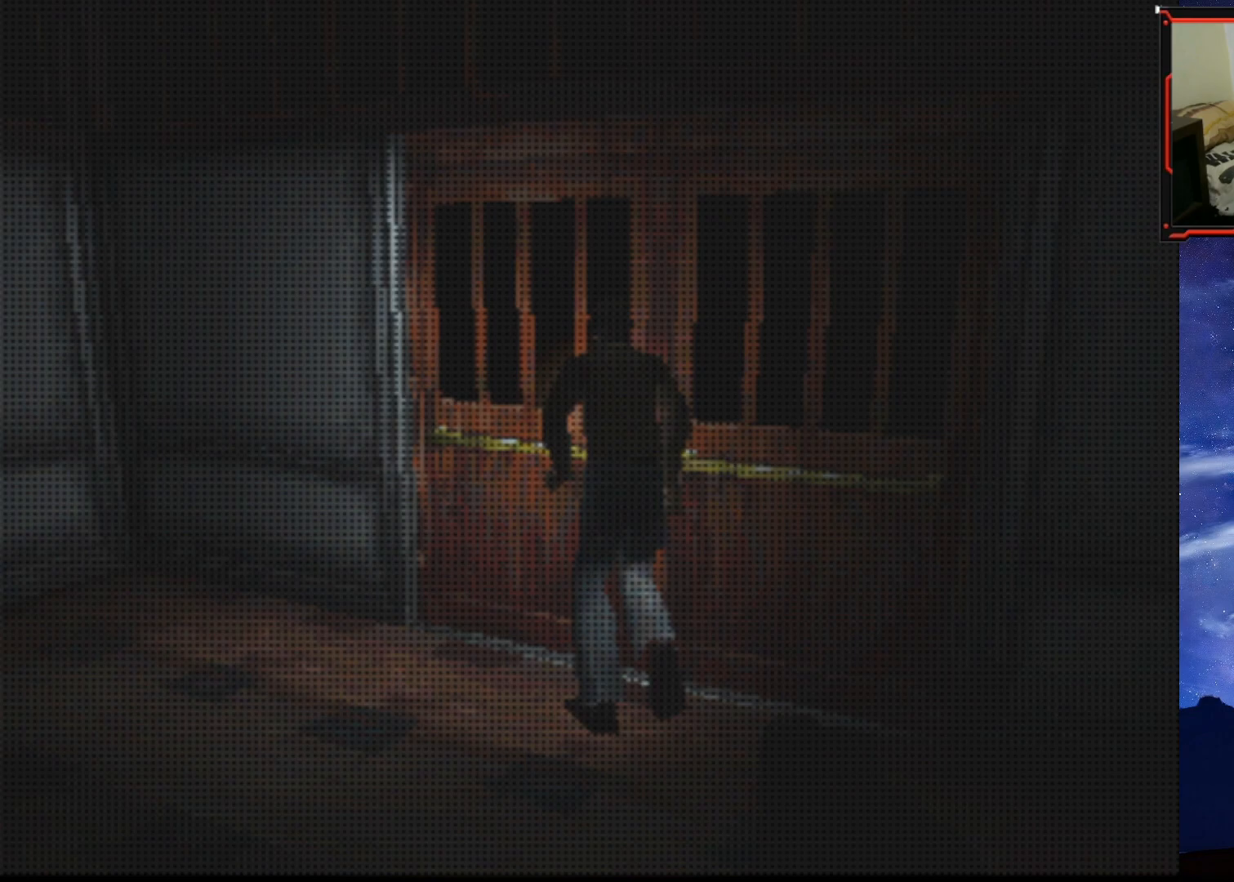
{"buttons": [], "right_stick": "center", "events": []}
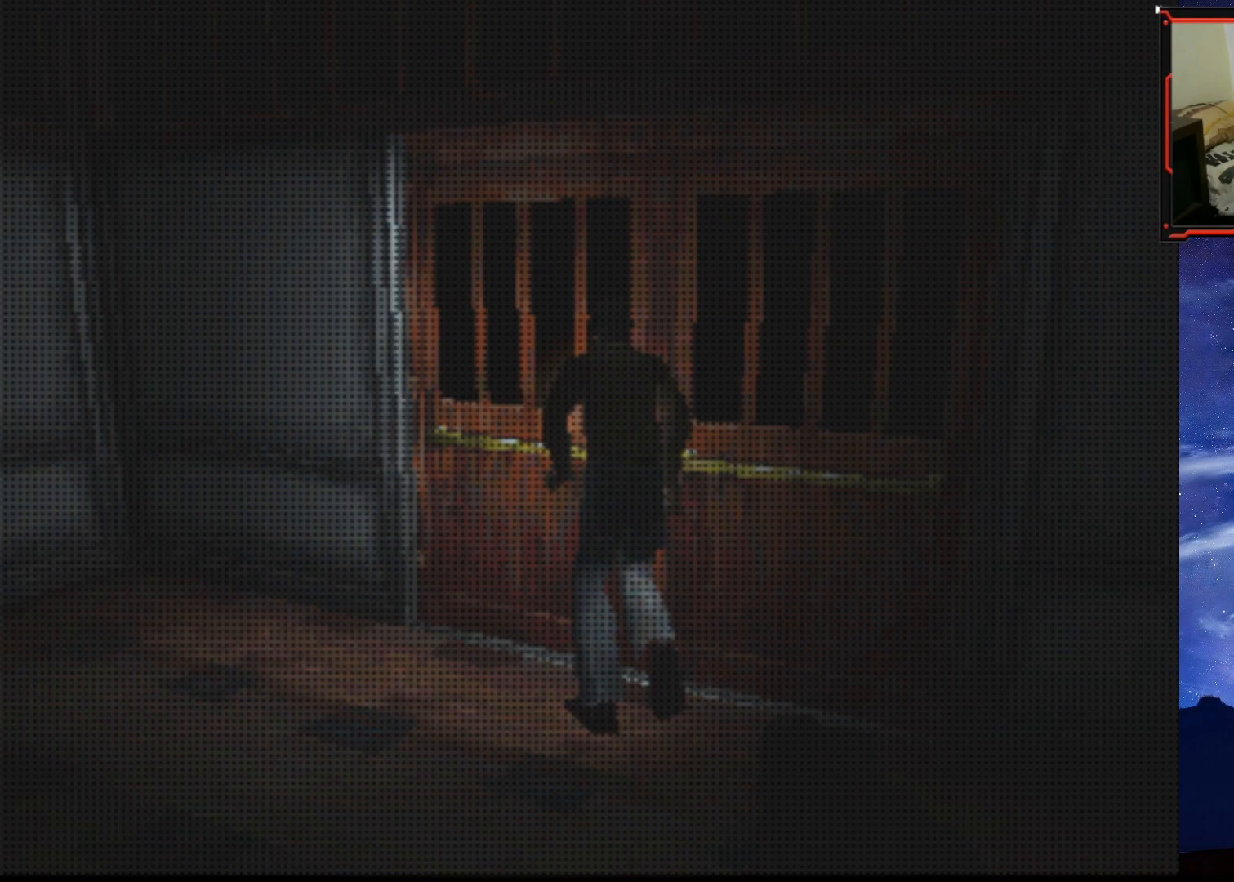
{"buttons": [], "right_stick": "center", "events": []}
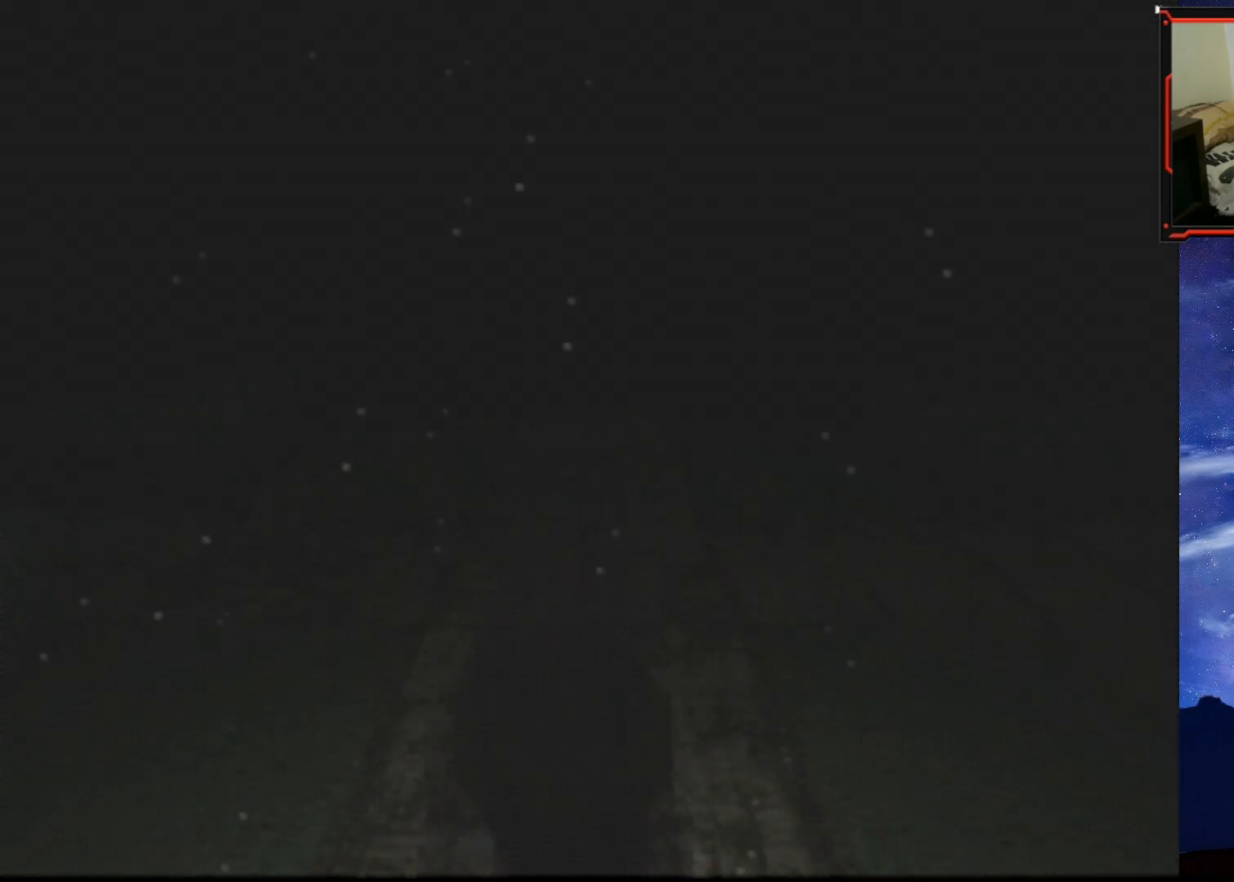
{"buttons": ["SQUARE", "DPAD_UP"], "right_stick": "center", "events": [[200, "DPAD_RIGHT", "down"], [267, "DPAD_UP", "down"], [283, "DPAD_RIGHT", "up"], [450, "SQUARE", "down"]]}
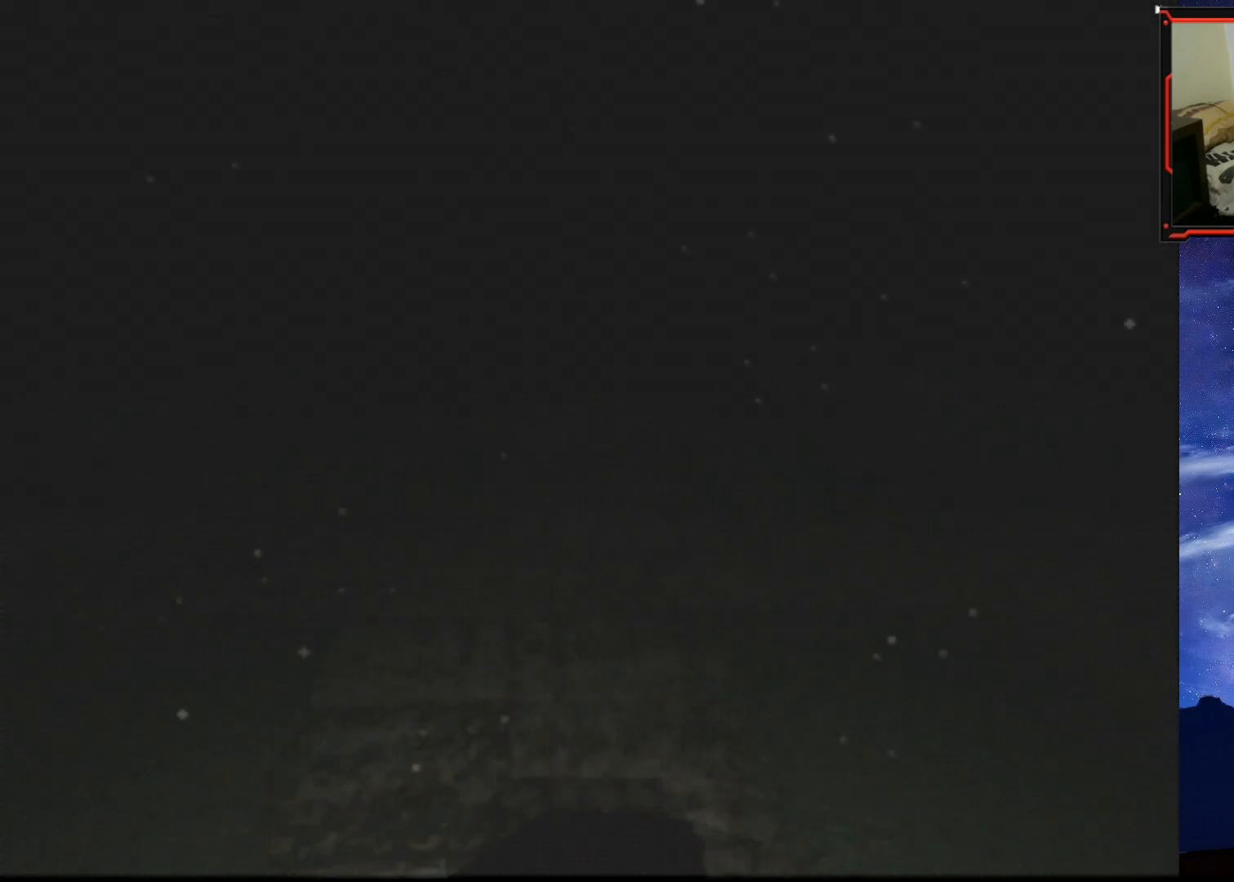
{"buttons": ["SQUARE", "DPAD_UP", "DPAD_RIGHT"], "right_stick": "center", "events": [[384, "DPAD_RIGHT", "down"]]}
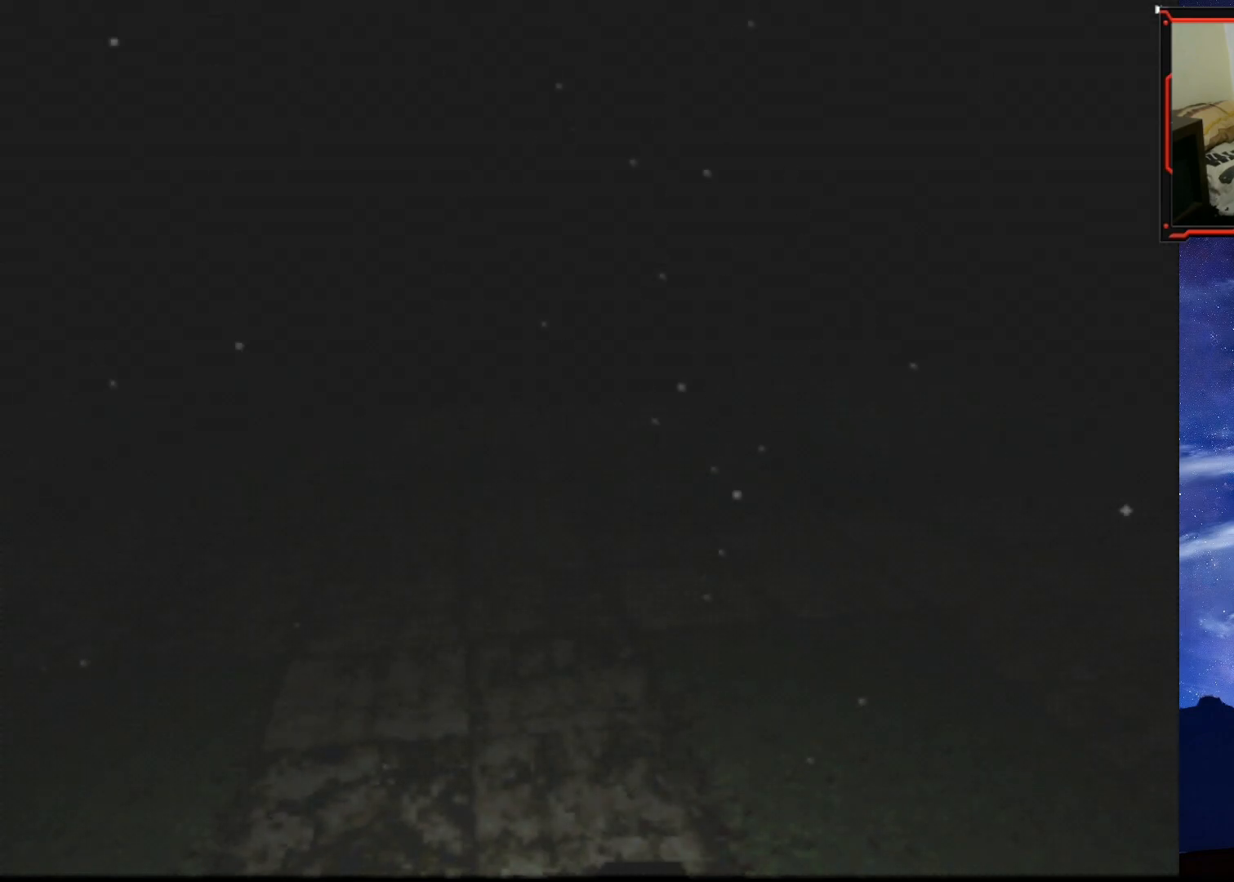
{"buttons": ["SQUARE", "DPAD_UP", "DPAD_RIGHT"], "right_stick": "center", "events": [[267, "DPAD_RIGHT", "up"], [417, "DPAD_RIGHT", "down"]]}
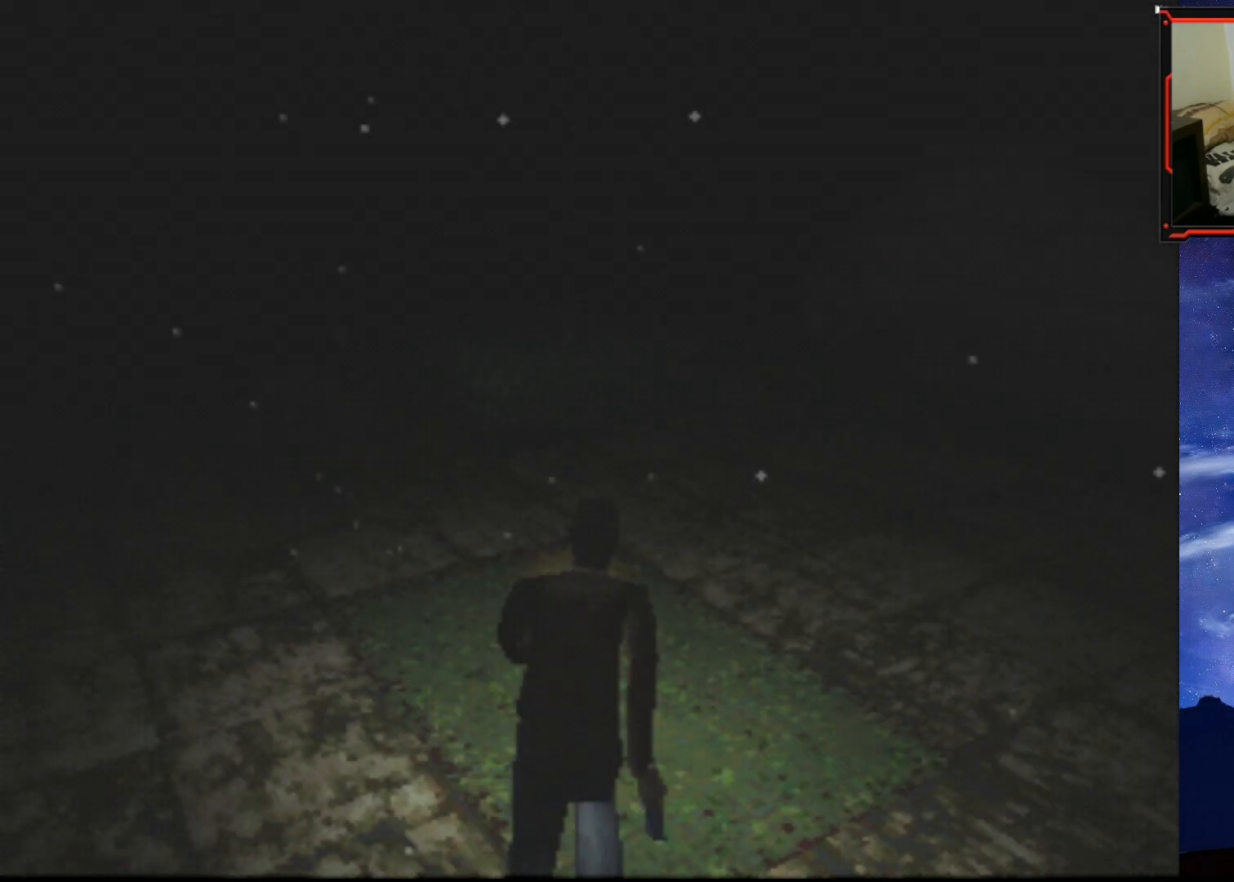
{"buttons": ["SQUARE", "DPAD_RIGHT"], "right_stick": "center", "events": [[451, "DPAD_UP", "up"]]}
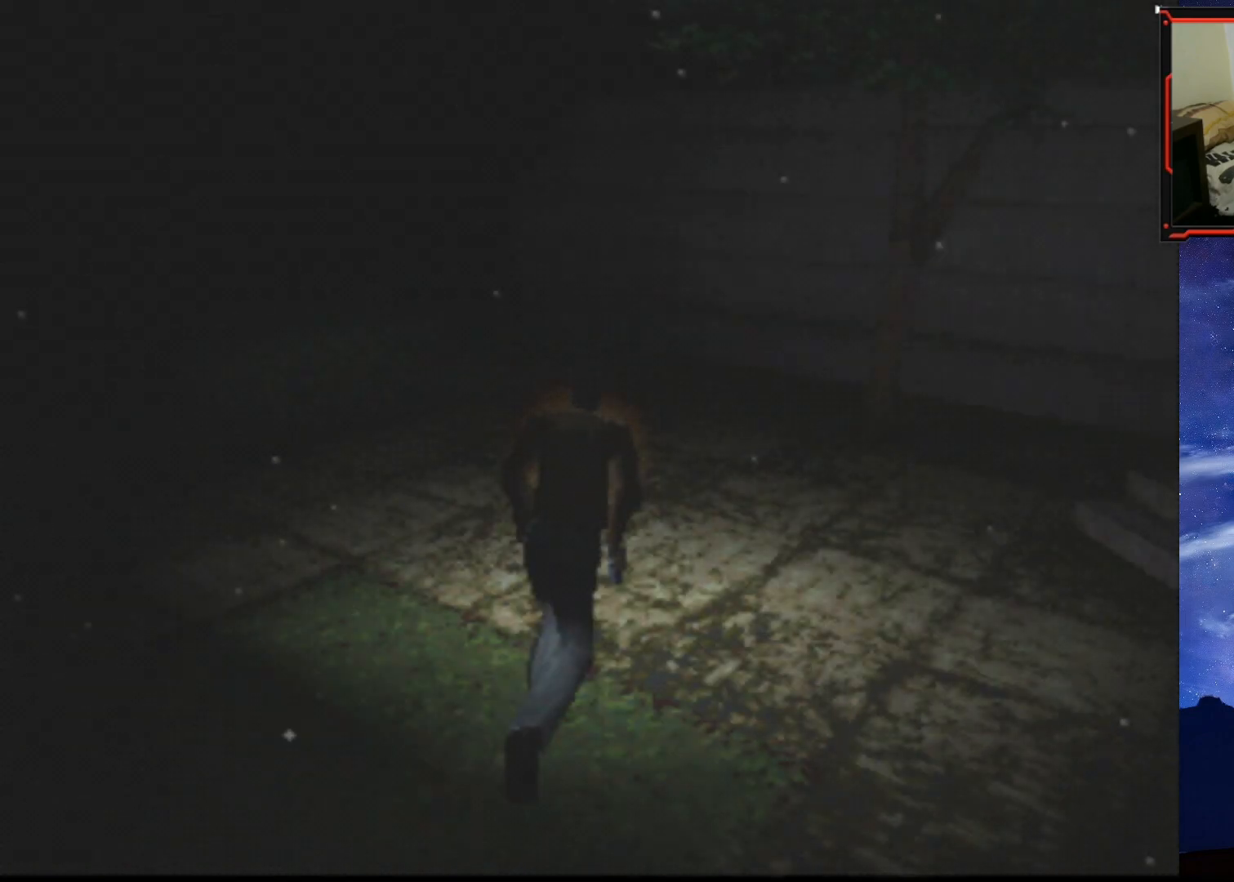
{"buttons": ["SQUARE", "DPAD_UP"], "right_stick": "center", "events": [[434, "DPAD_RIGHT", "up"], [434, "DPAD_UP", "down"]]}
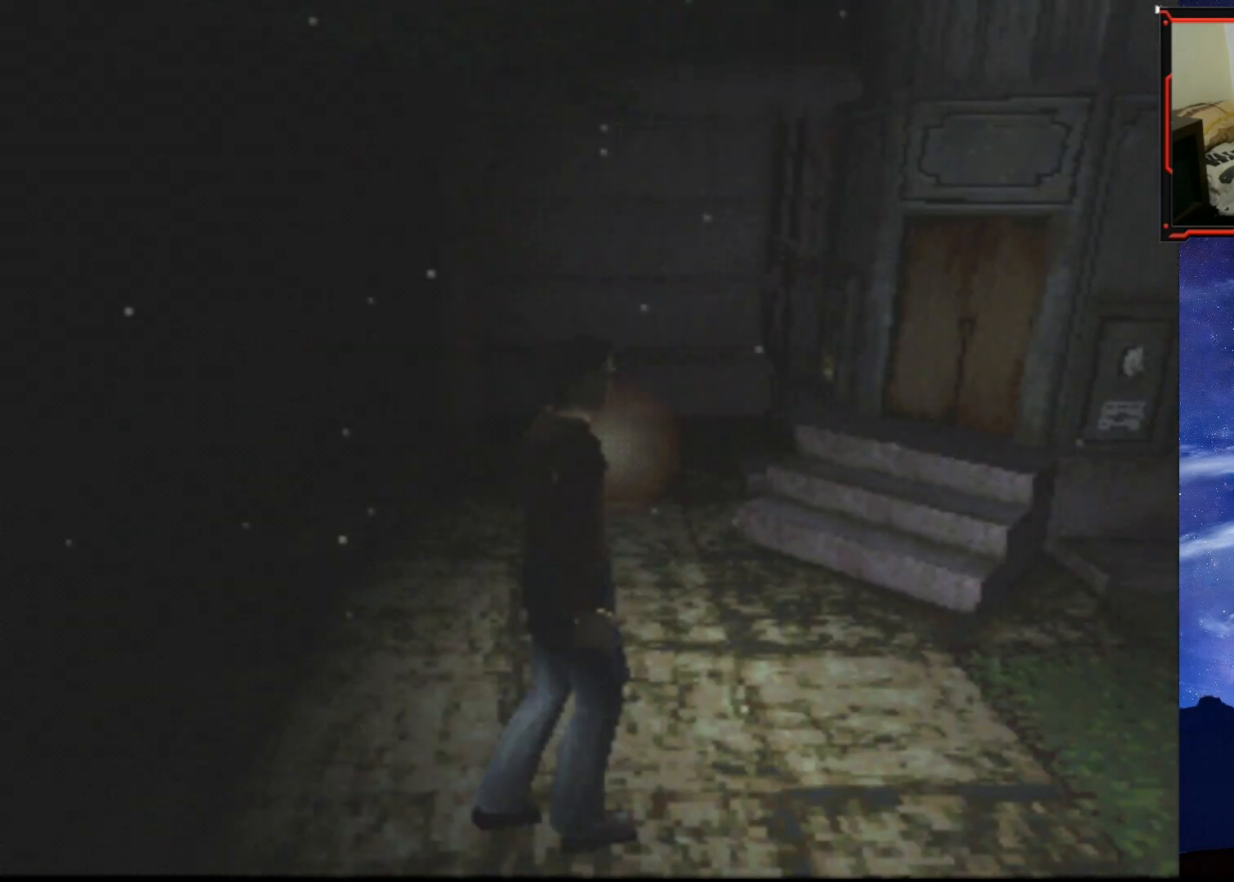
{"buttons": ["DPAD_UP", "DPAD_LEFT"], "right_stick": "center", "events": [[200, "SQUARE", "up"], [467, "DPAD_LEFT", "down"]]}
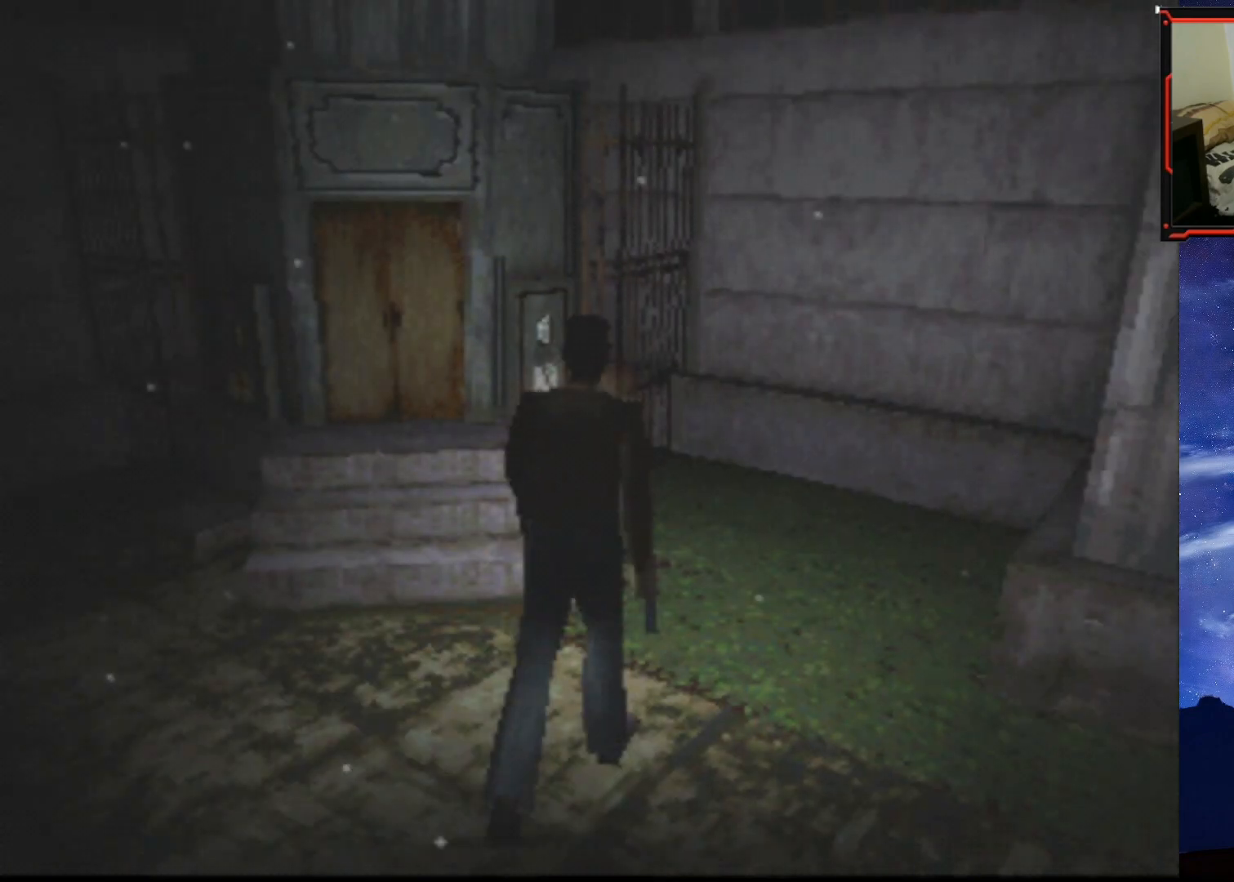
{"buttons": ["DPAD_UP"], "right_stick": "center", "events": [[401, "DPAD_LEFT", "up"]]}
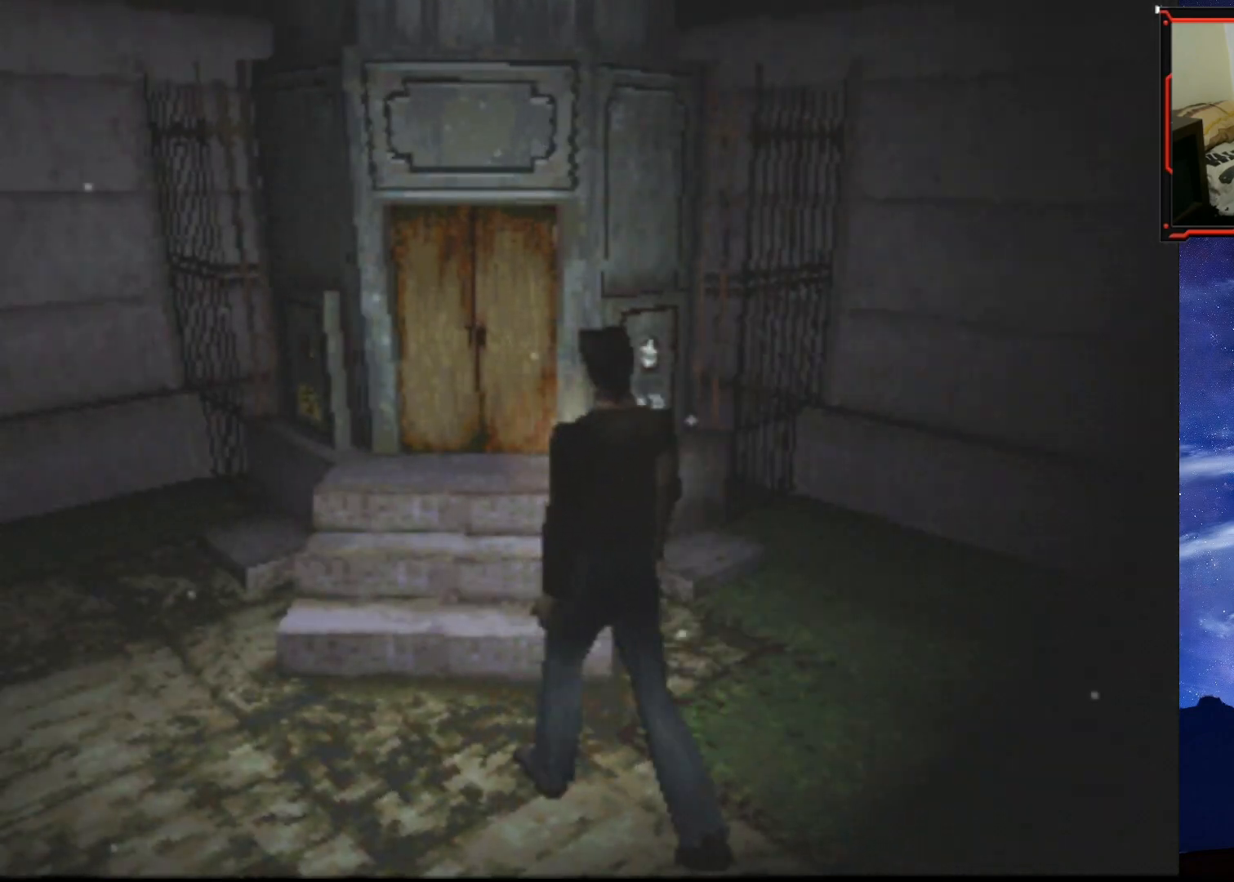
{"buttons": ["DPAD_UP", "DPAD_RIGHT"], "right_stick": "center", "events": [[267, "DPAD_RIGHT", "down"]]}
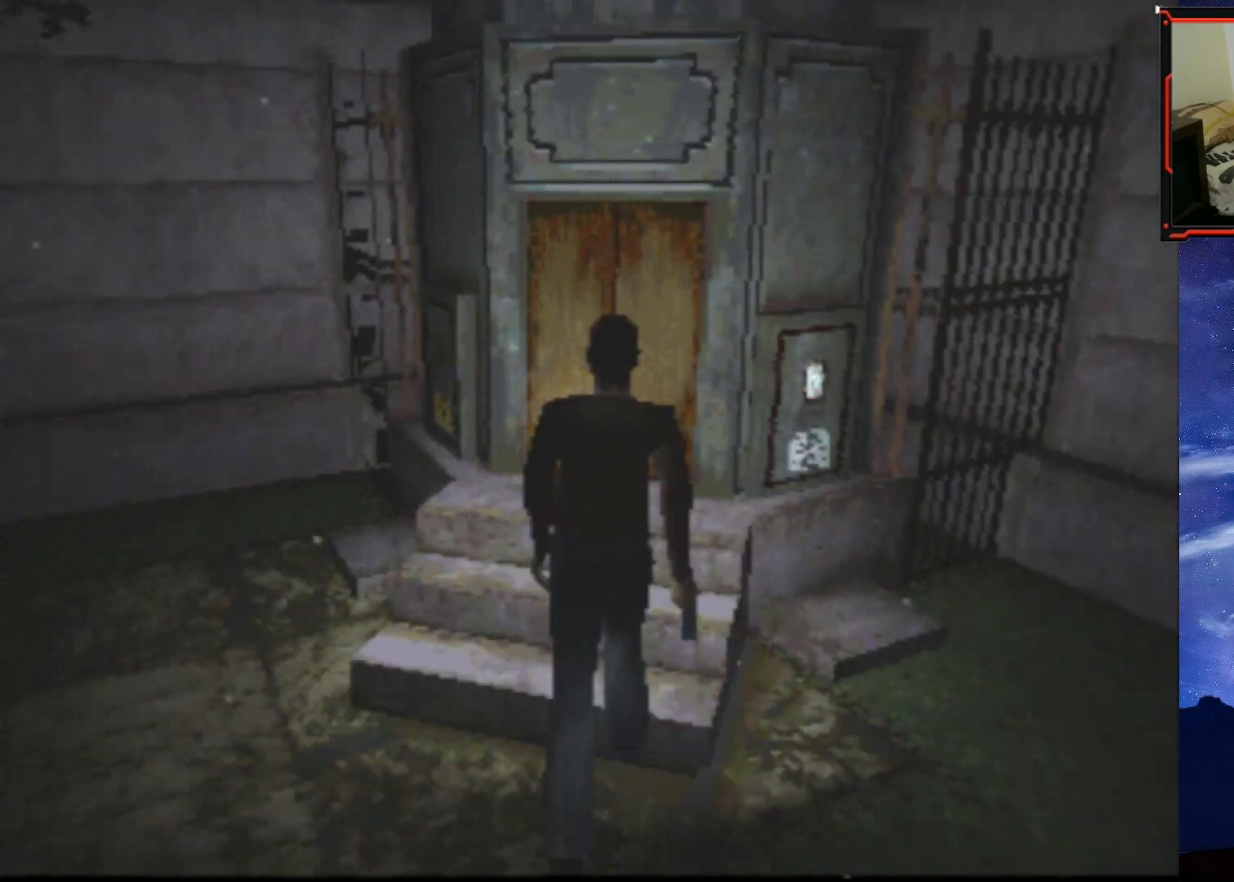
{"buttons": ["CROSS", "DPAD_UP"], "right_stick": "center", "events": [[17, "DPAD_RIGHT", "up"], [367, "DPAD_LEFT", "down"], [467, "CROSS", "down"], [501, "DPAD_LEFT", "up"]]}
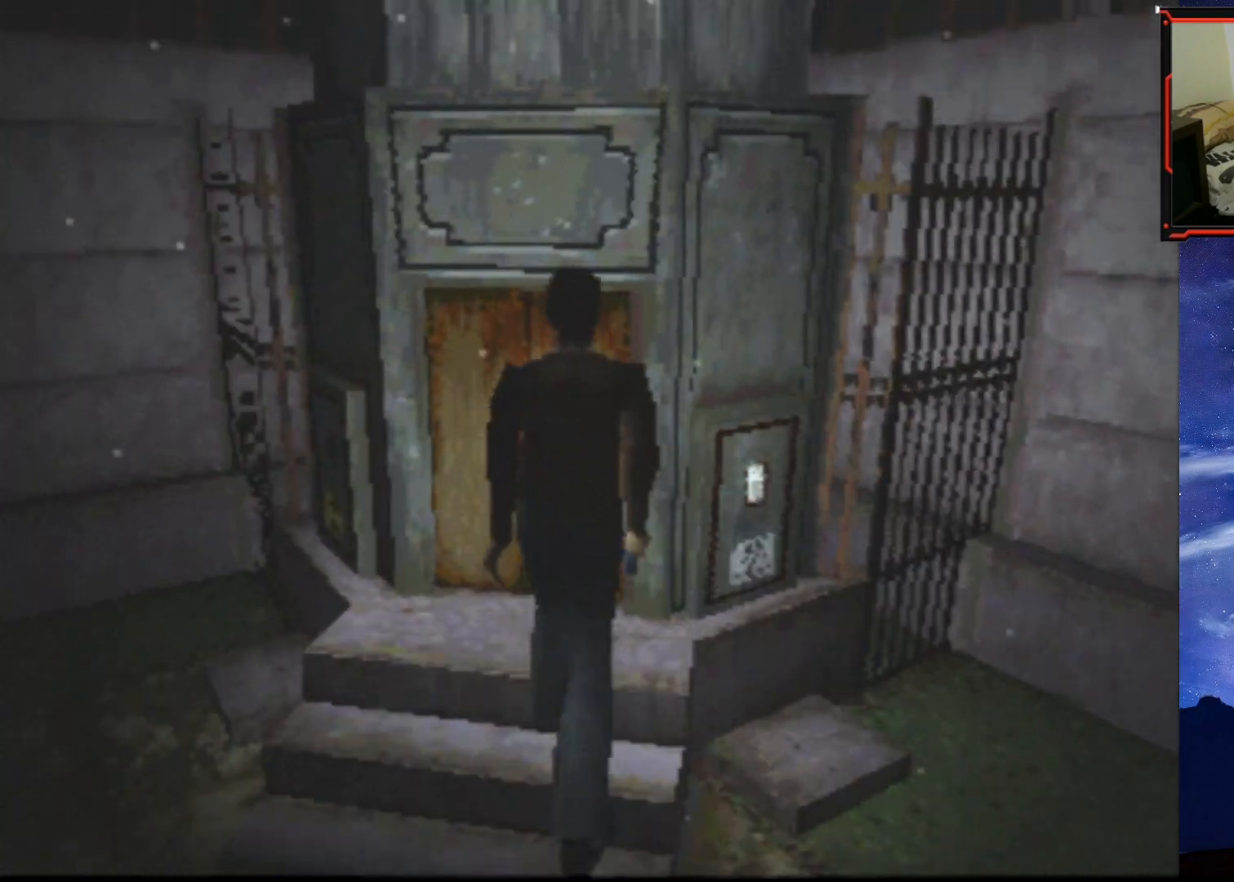
{"buttons": ["CROSS", "DPAD_UP"], "right_stick": "center", "events": [[66, "CROSS", "up"], [133, "CROSS", "down"], [233, "CROSS", "up"], [267, "CROSS", "down"], [367, "CROSS", "up"], [433, "CROSS", "down"]]}
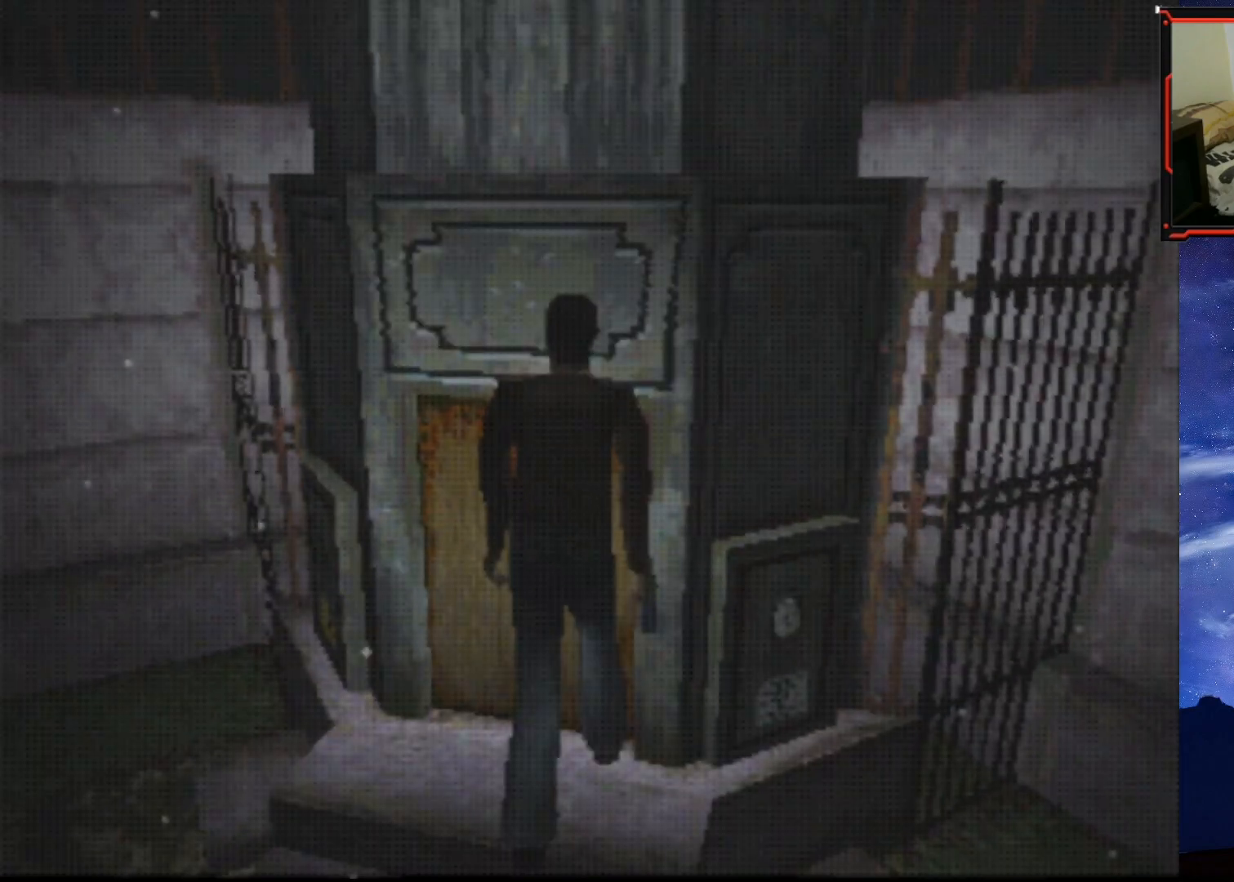
{"buttons": [], "right_stick": "center", "events": [[17, "CROSS", "up"], [67, "DPAD_UP", "up"]]}
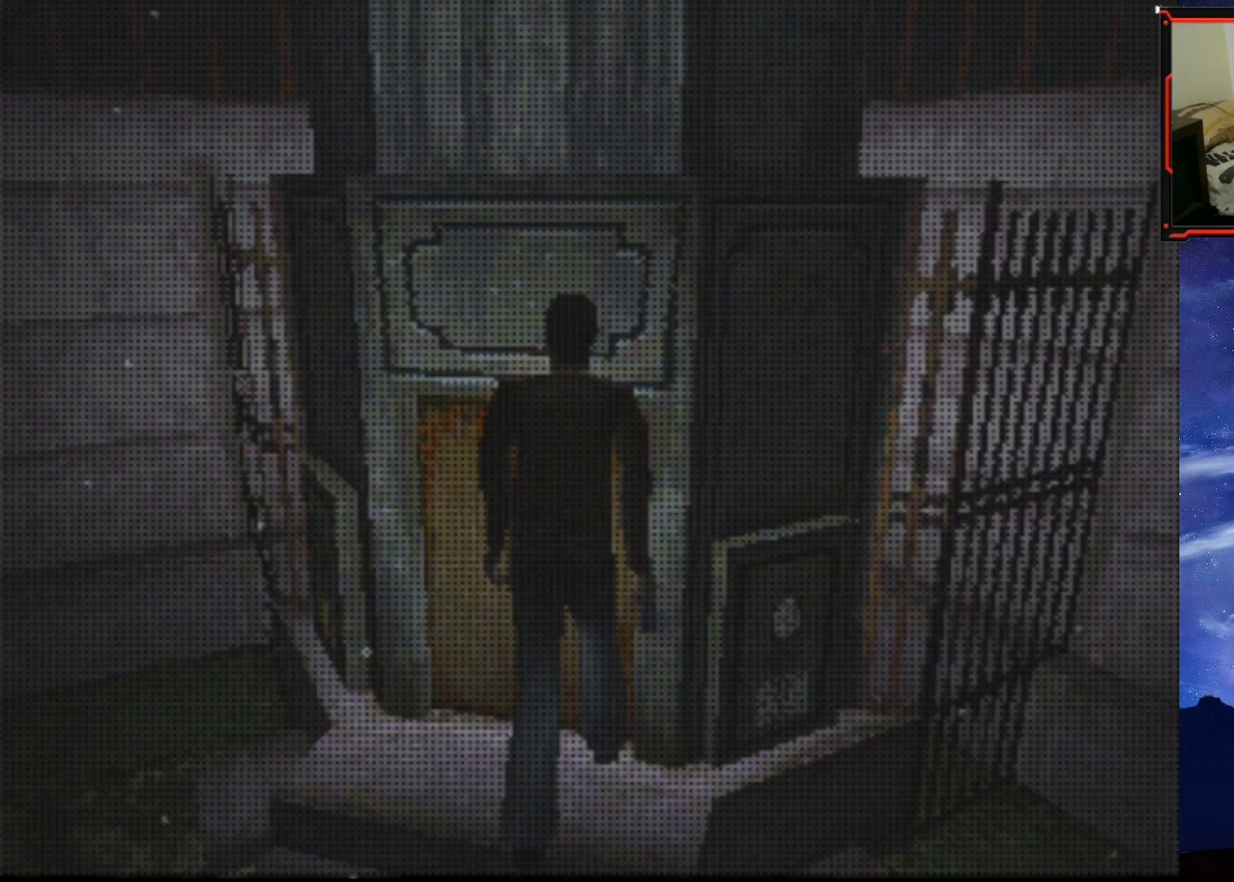
{"buttons": [], "right_stick": "center", "events": []}
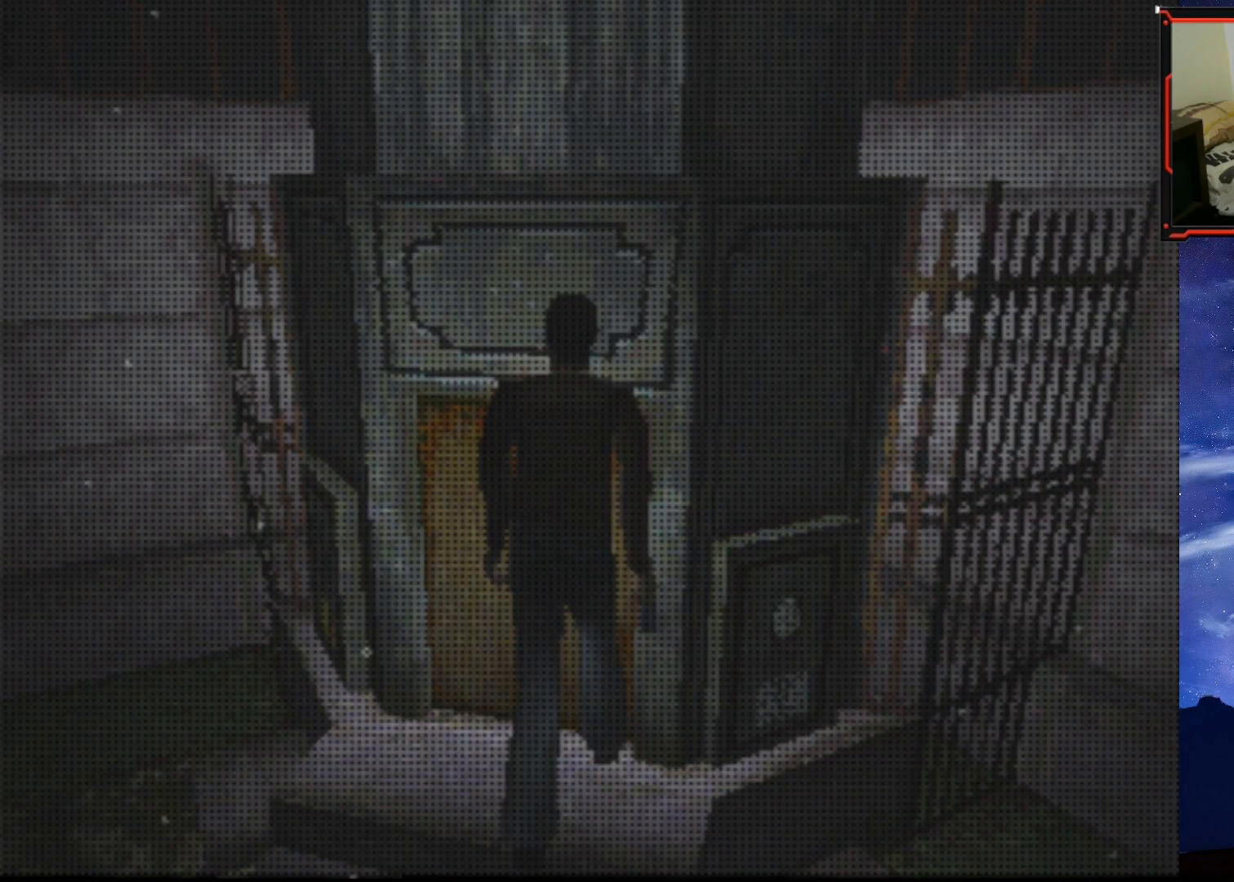
{"buttons": [], "right_stick": "center", "events": []}
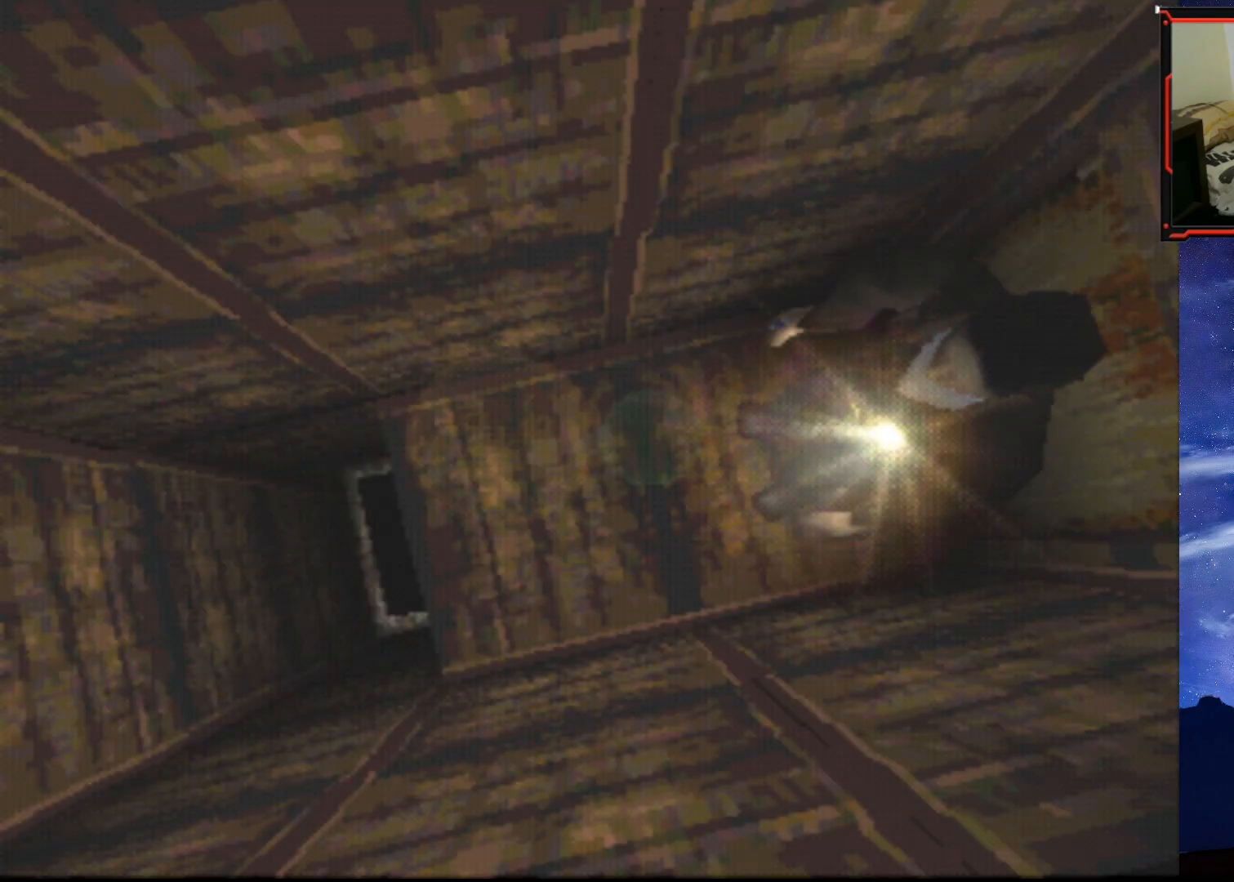
{"buttons": ["DPAD_UP"], "right_stick": "center", "events": [[317, "DPAD_UP", "down"]]}
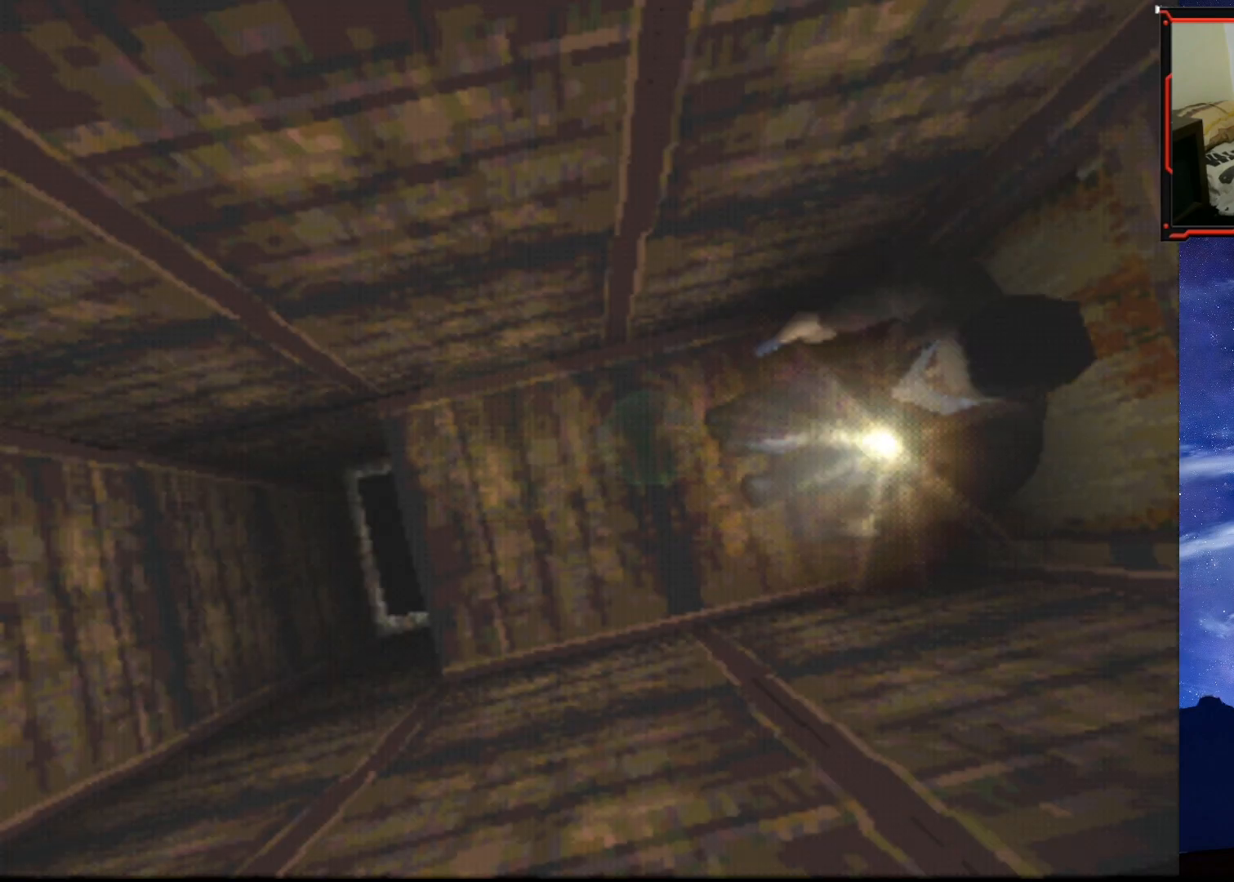
{"buttons": ["DPAD_UP"], "right_stick": "center", "events": []}
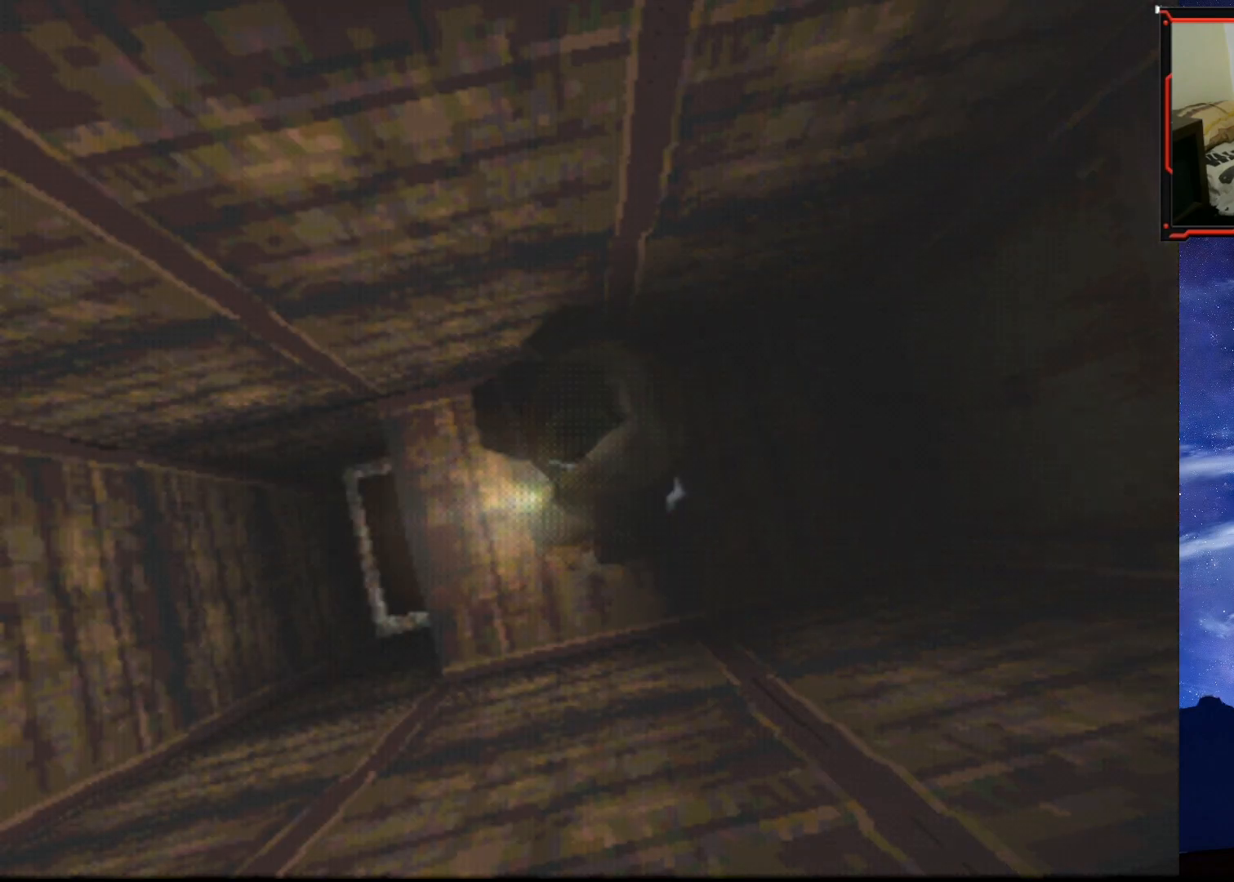
{"buttons": ["DPAD_UP"], "right_stick": "center", "events": [[250, "CROSS", "down"], [383, "CROSS", "up"]]}
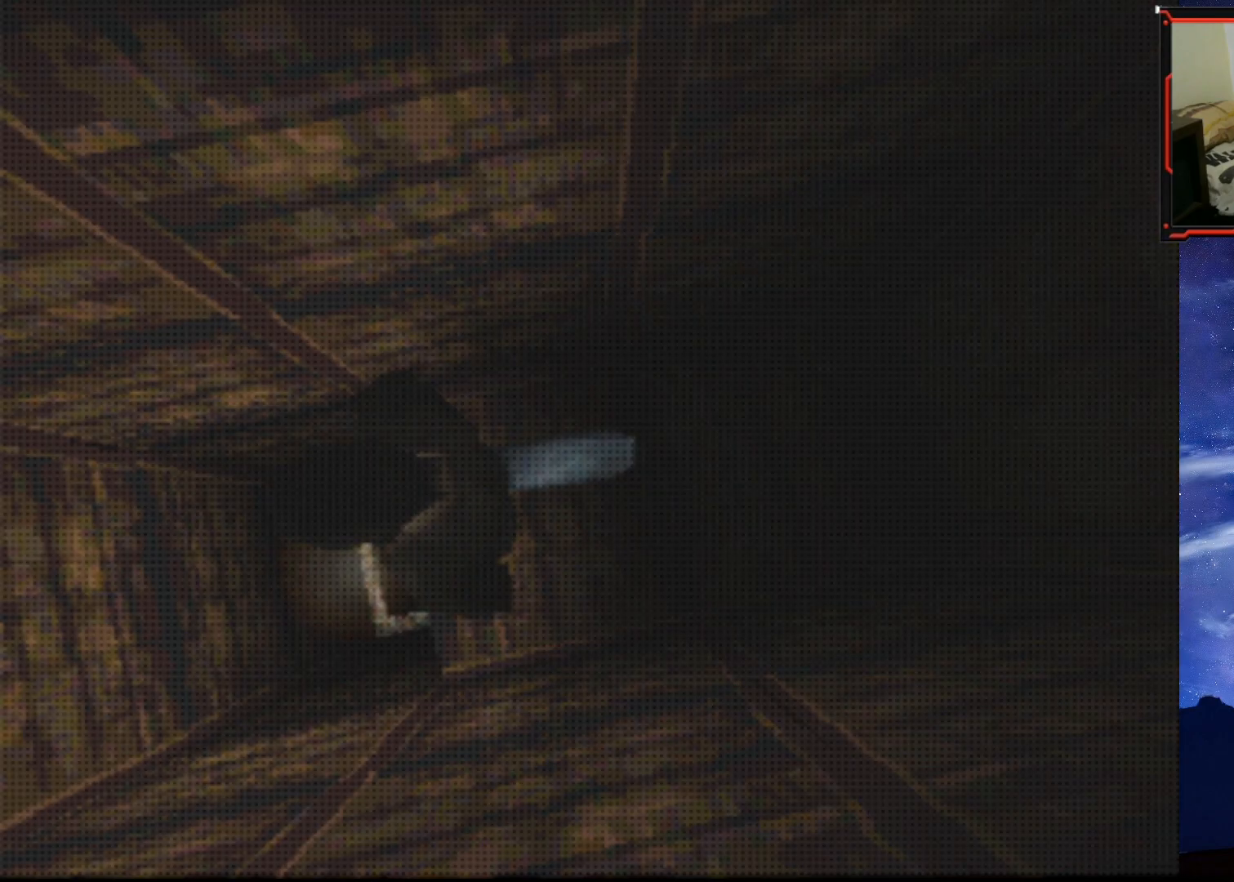
{"buttons": [], "right_stick": "center", "events": [[50, "CROSS", "down"], [134, "CROSS", "up"], [200, "DPAD_UP", "up"]]}